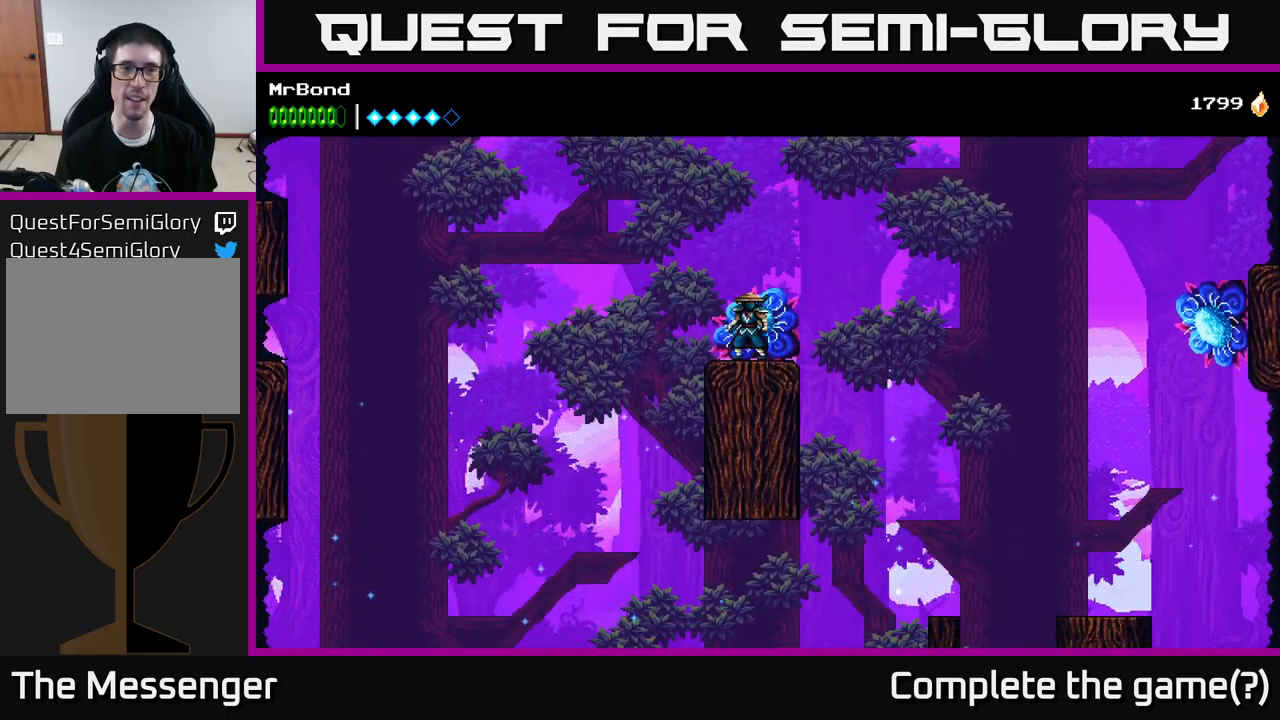
Gameplay with a controller (Xbox layout); each line is a JSON object with the inputs held at the frame after it. "events" lists button and stick changes between this image and that frame as [ms after this image, input, new state], when the widget could be followed in between.
{"buttons": ["A", "DPAD_LEFT"], "left_stick": "center", "right_stick": "center", "events": [[267, "DPAD_LEFT", "down"], [400, "A", "down"]]}
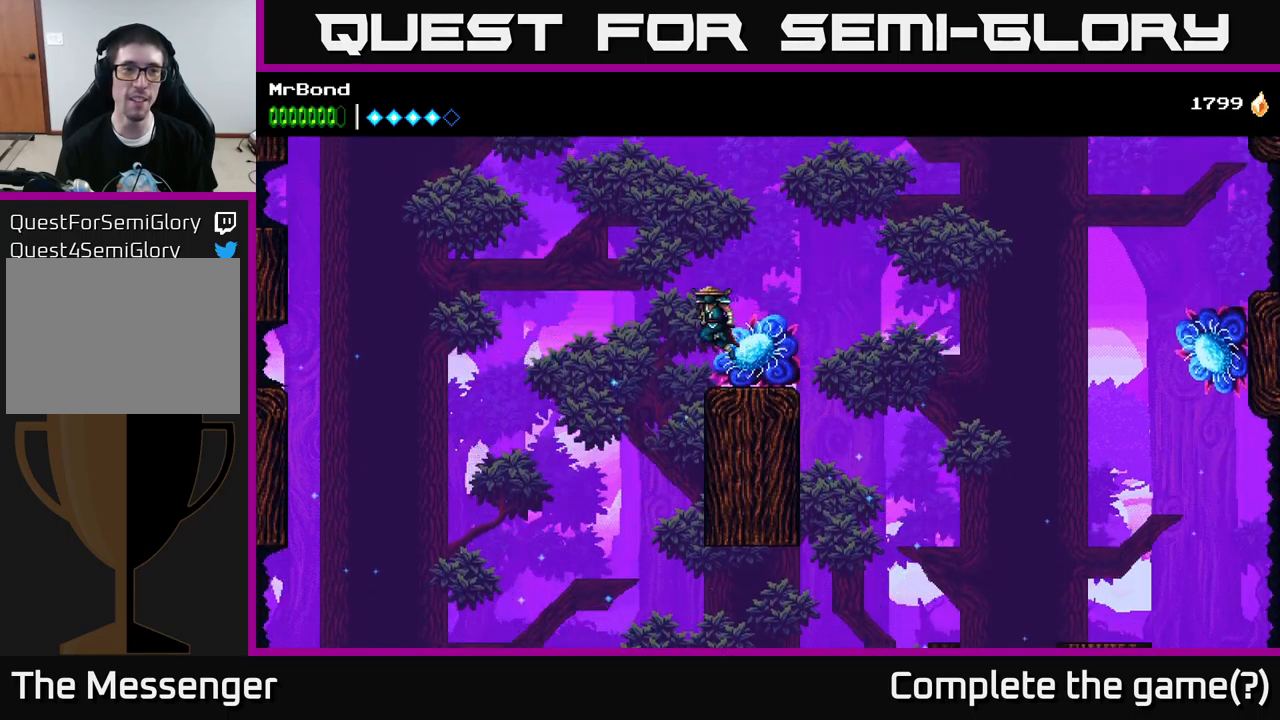
{"buttons": ["A", "DPAD_LEFT"], "left_stick": "center", "right_stick": "center", "events": []}
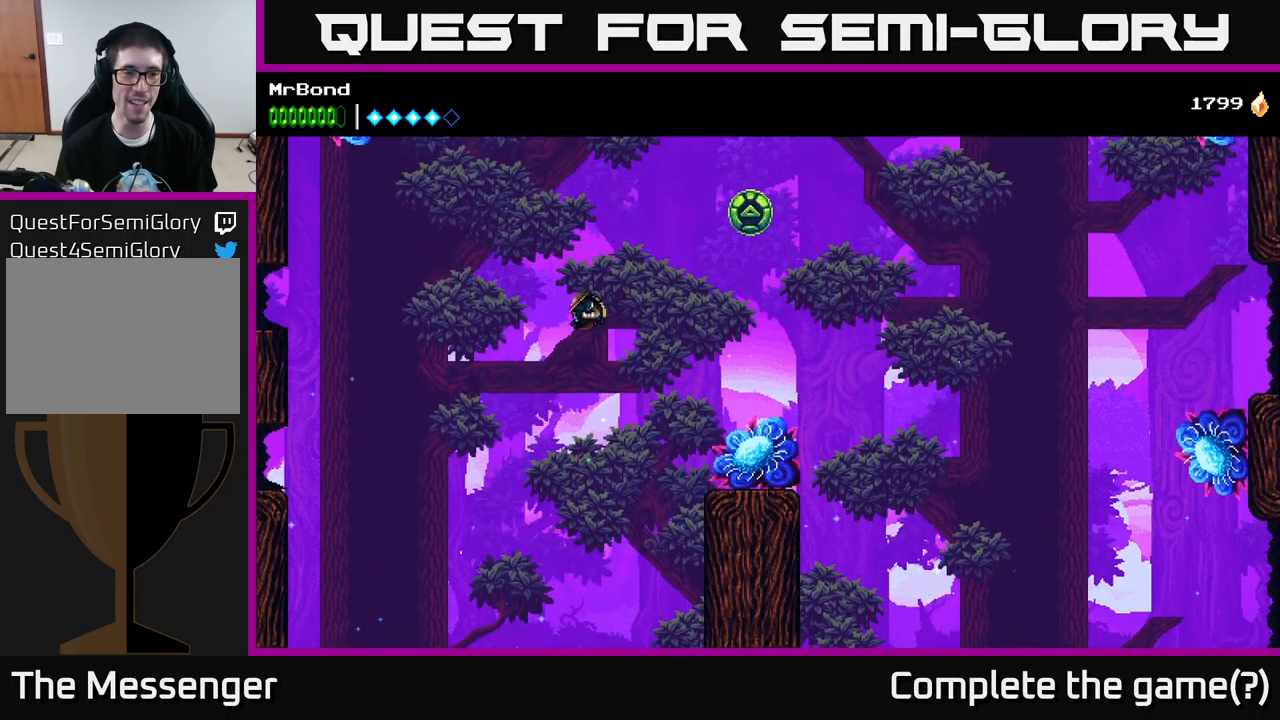
{"buttons": ["A", "DPAD_LEFT"], "left_stick": "center", "right_stick": "center", "events": [[200, "B", "down"], [217, "A", "up"], [400, "A", "down"], [400, "B", "up"]]}
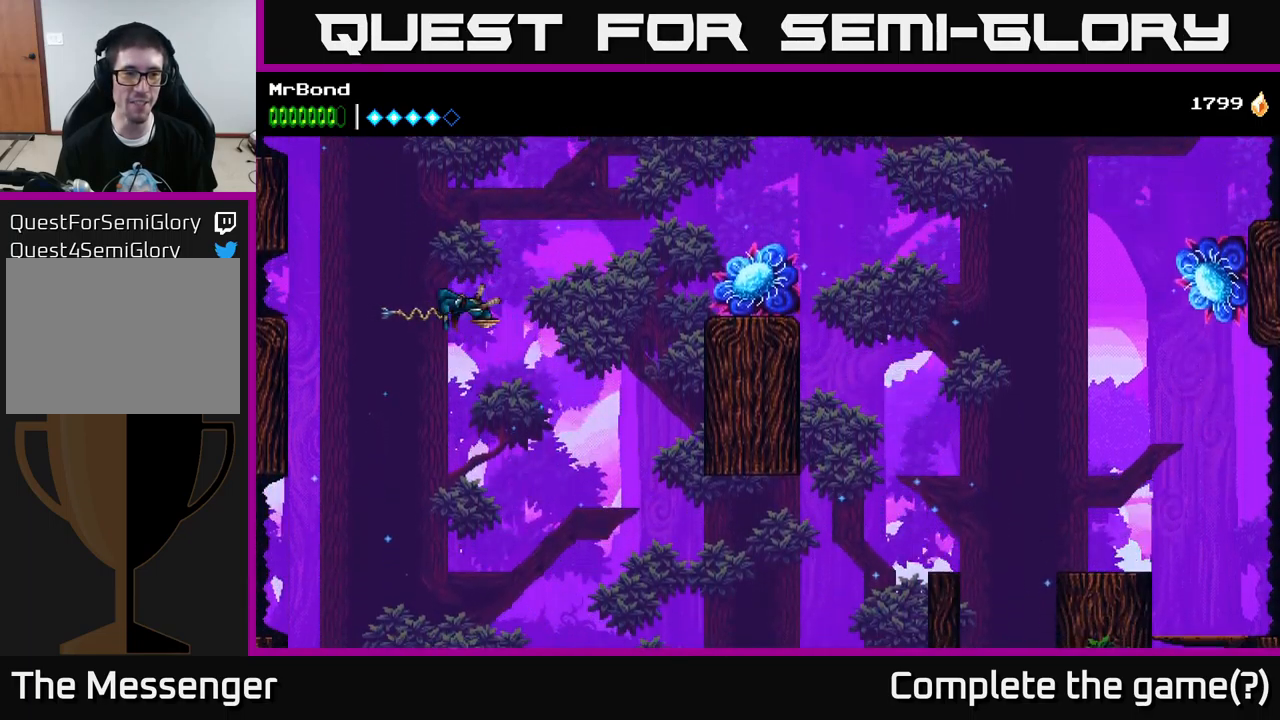
{"buttons": ["B", "DPAD_LEFT"], "left_stick": "center", "right_stick": "center", "events": [[100, "A", "up"], [167, "A", "down"], [350, "A", "up"], [350, "B", "down"]]}
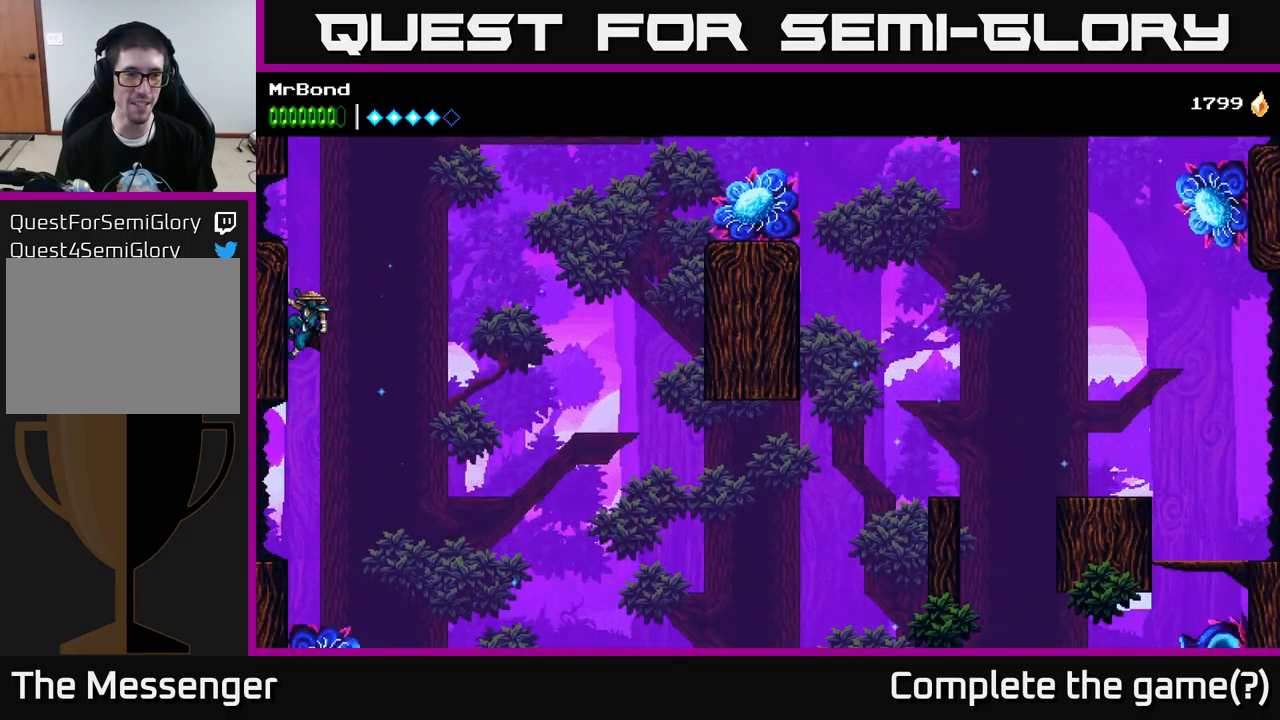
{"buttons": ["DPAD_LEFT"], "left_stick": "center", "right_stick": "center", "events": [[17, "B", "up"], [117, "A", "down"], [234, "A", "up"]]}
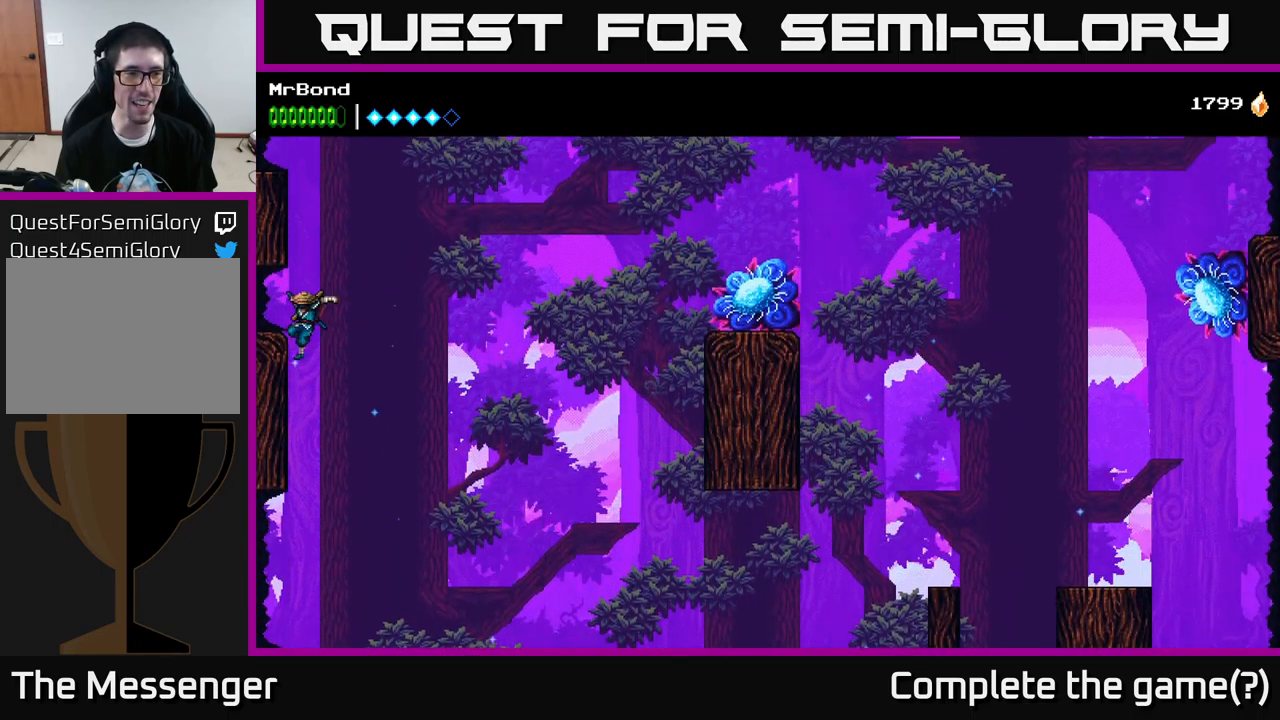
{"buttons": ["DPAD_LEFT"], "left_stick": "center", "right_stick": "center", "events": [[200, "A", "down"], [500, "A", "up"]]}
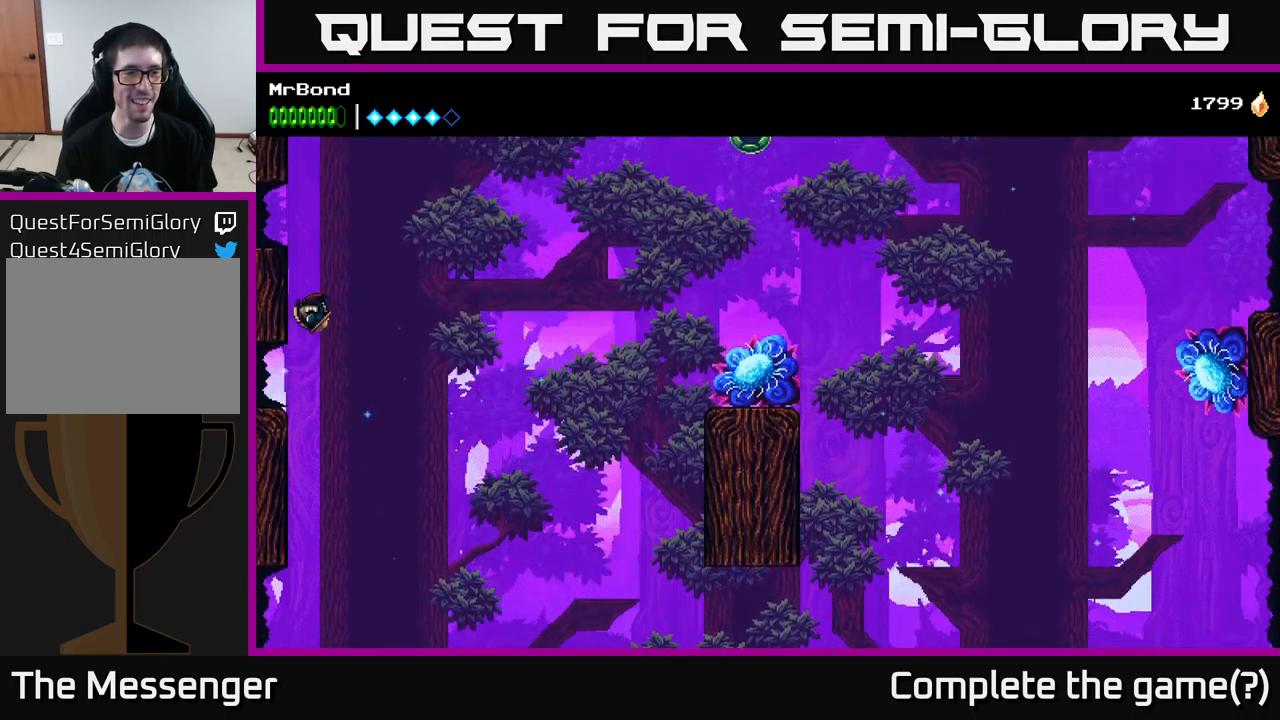
{"buttons": ["DPAD_LEFT"], "left_stick": "center", "right_stick": "center", "events": [[50, "A", "down"], [451, "A", "up"]]}
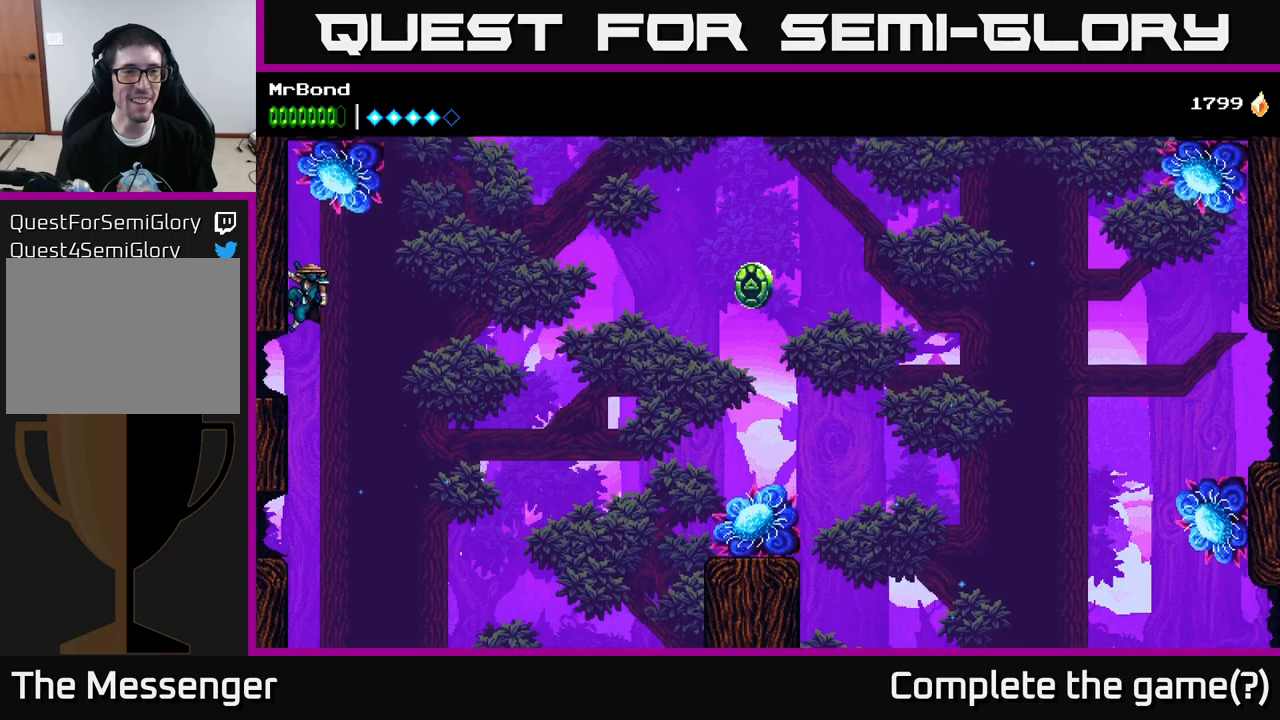
{"buttons": ["DPAD_LEFT"], "left_stick": "center", "right_stick": "center", "events": [[200, "A", "down"], [366, "A", "up"]]}
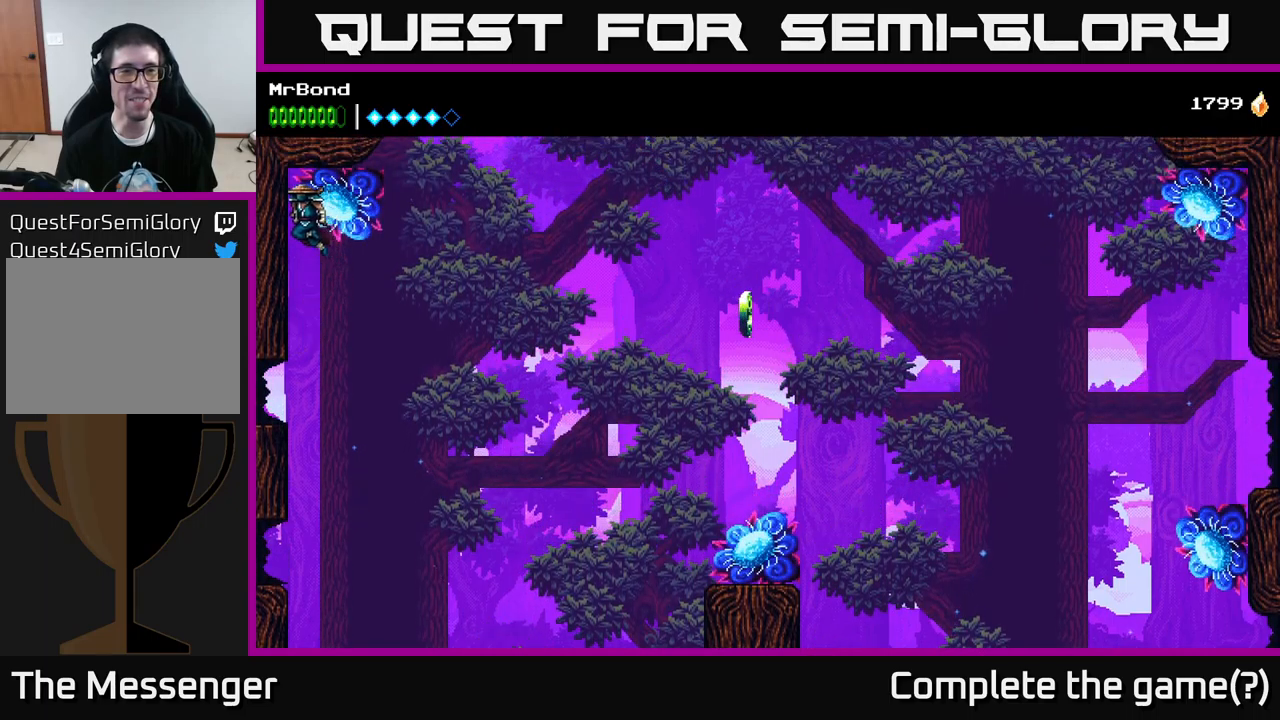
{"buttons": ["DPAD_LEFT"], "left_stick": "center", "right_stick": "center", "events": []}
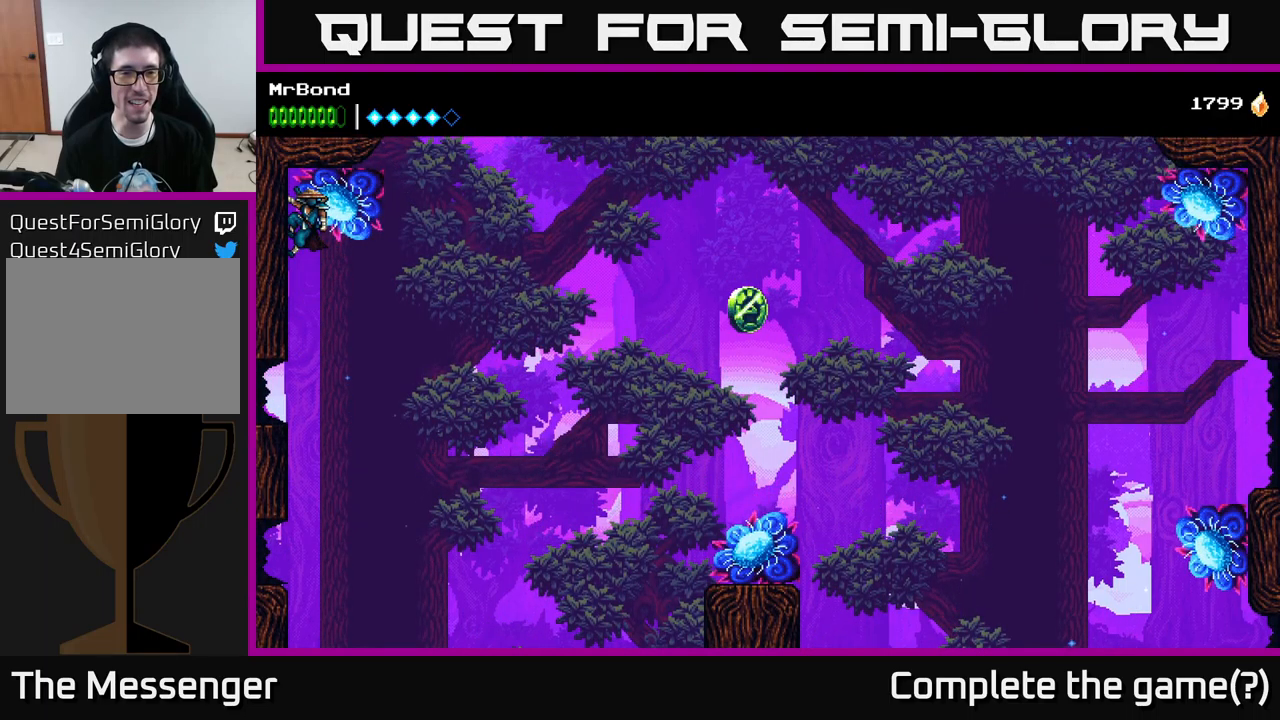
{"buttons": ["DPAD_LEFT"], "left_stick": "center", "right_stick": "center", "events": [[116, "A", "down"], [283, "A", "up"]]}
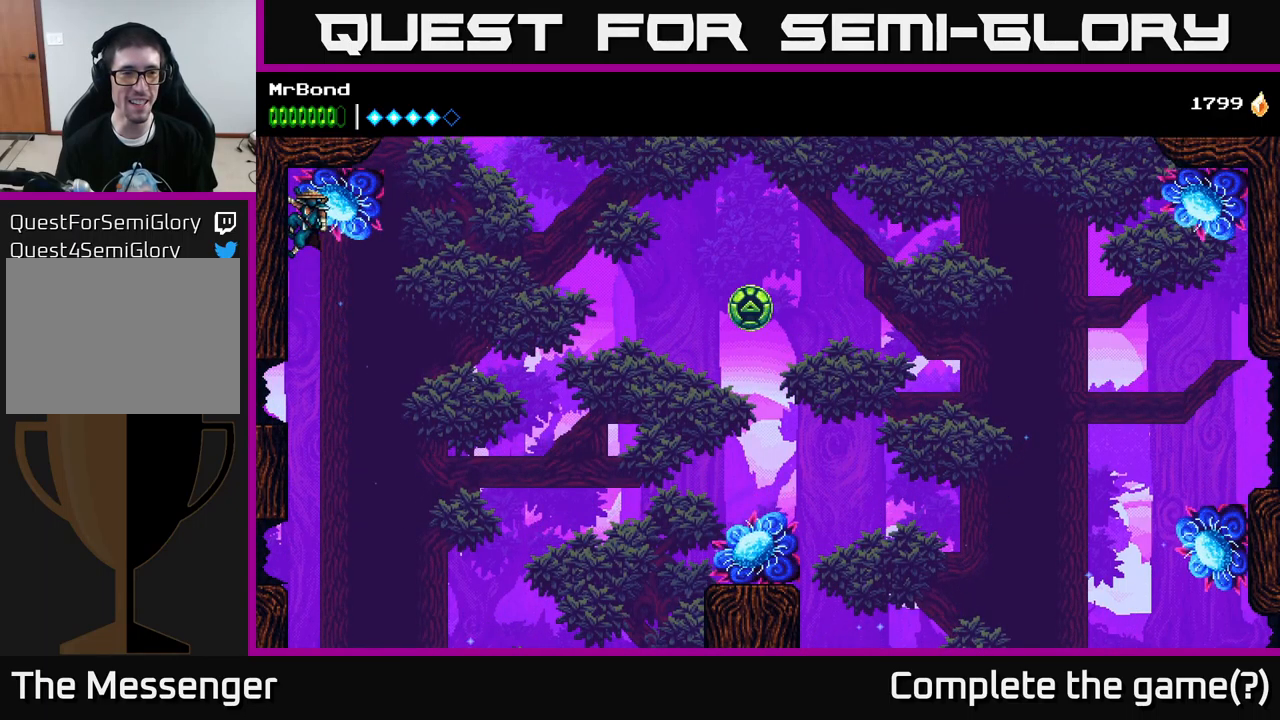
{"buttons": ["DPAD_LEFT"], "left_stick": "center", "right_stick": "center", "events": []}
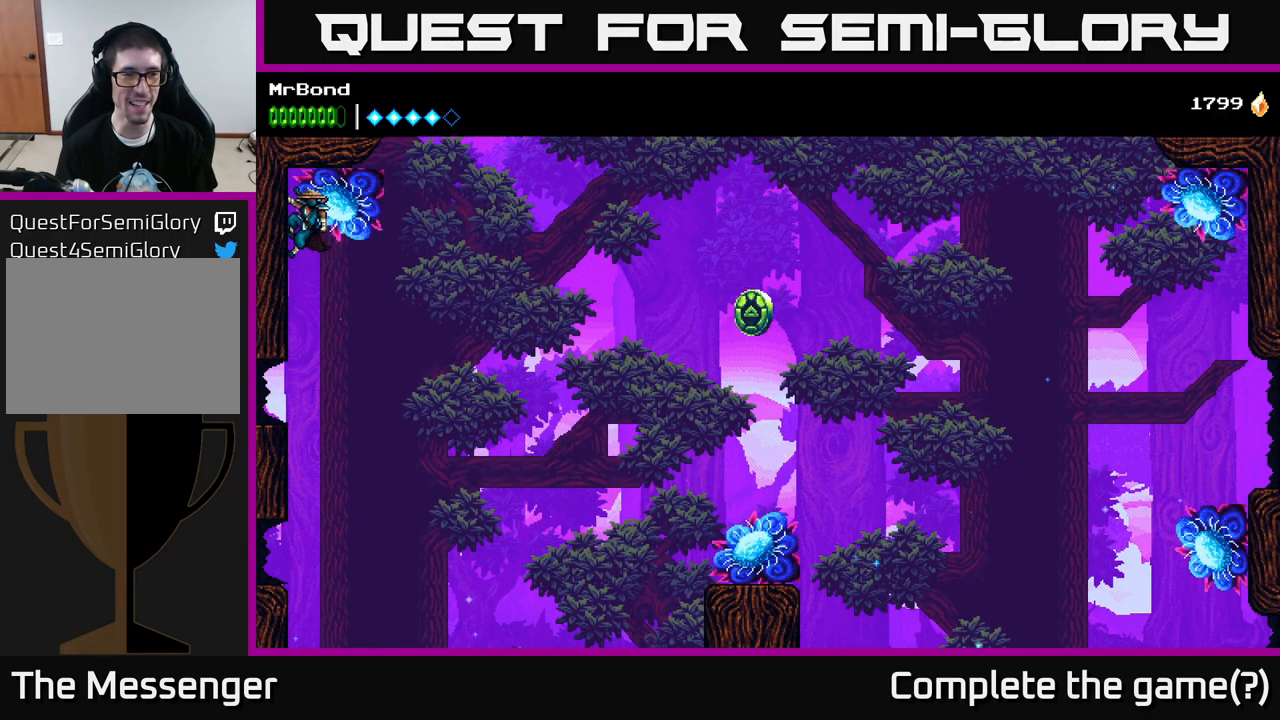
{"buttons": ["DPAD_LEFT"], "left_stick": "center", "right_stick": "center", "events": [[100, "DPAD_DOWN", "down"], [466, "DPAD_DOWN", "up"]]}
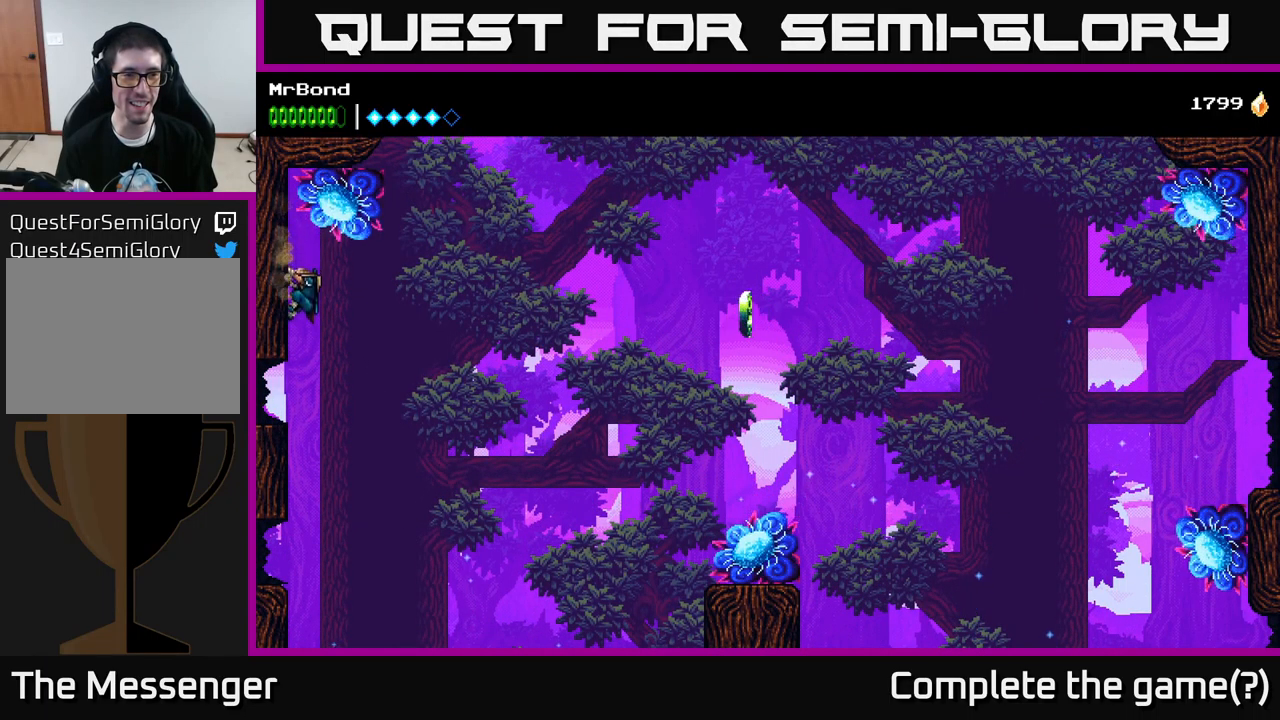
{"buttons": ["A", "DPAD_RIGHT"], "left_stick": "center", "right_stick": "center", "events": [[183, "DPAD_LEFT", "up"], [200, "A", "down"], [200, "DPAD_RIGHT", "down"], [433, "A", "up"], [500, "A", "down"]]}
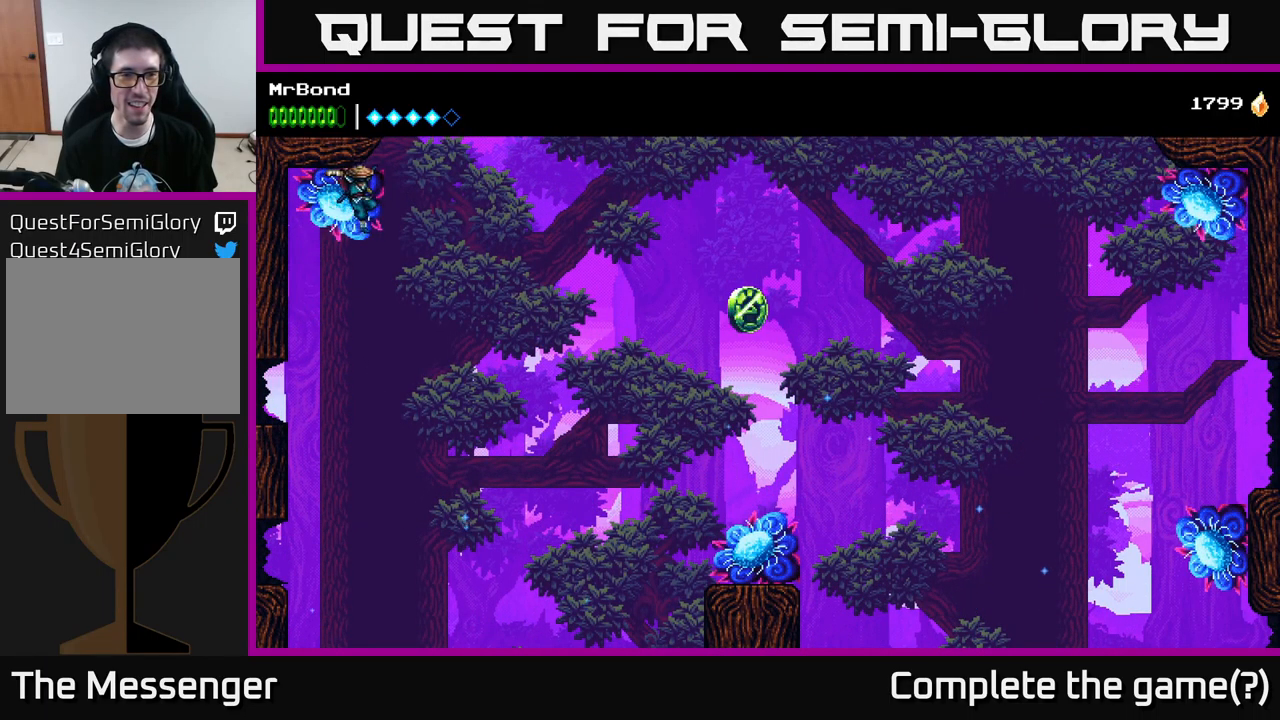
{"buttons": ["A", "DPAD_RIGHT"], "left_stick": "center", "right_stick": "center", "events": [[300, "A", "up"], [433, "A", "down"]]}
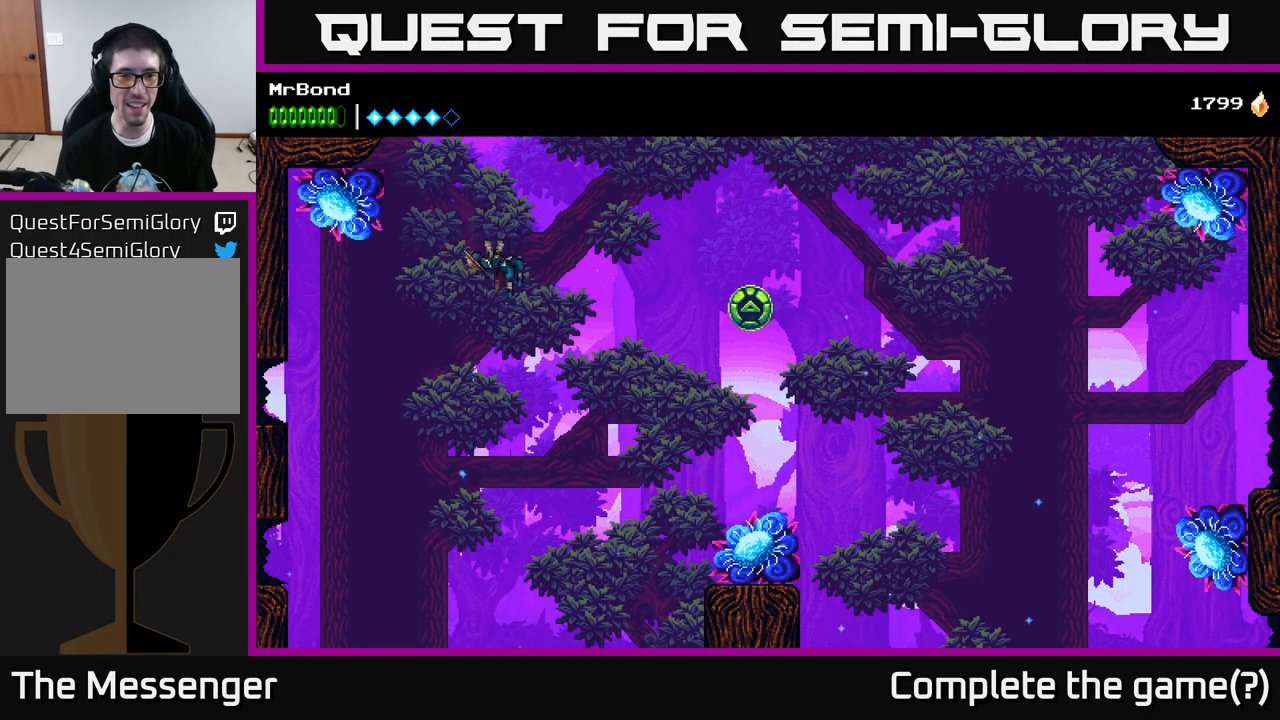
{"buttons": ["A", "B", "DPAD_RIGHT"], "left_stick": "center", "right_stick": "center", "events": [[216, "B", "down"]]}
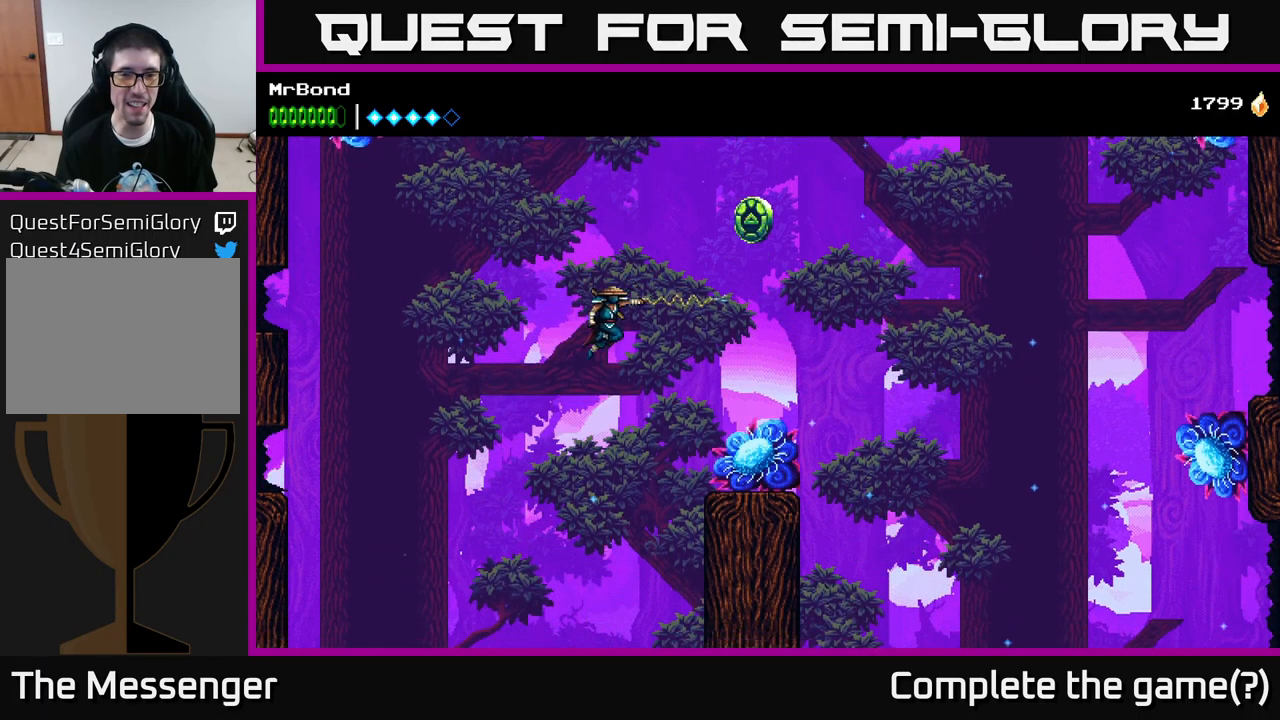
{"buttons": ["A", "DPAD_RIGHT"], "left_stick": "center", "right_stick": "center", "events": [[133, "B", "up"], [316, "A", "up"], [383, "A", "down"]]}
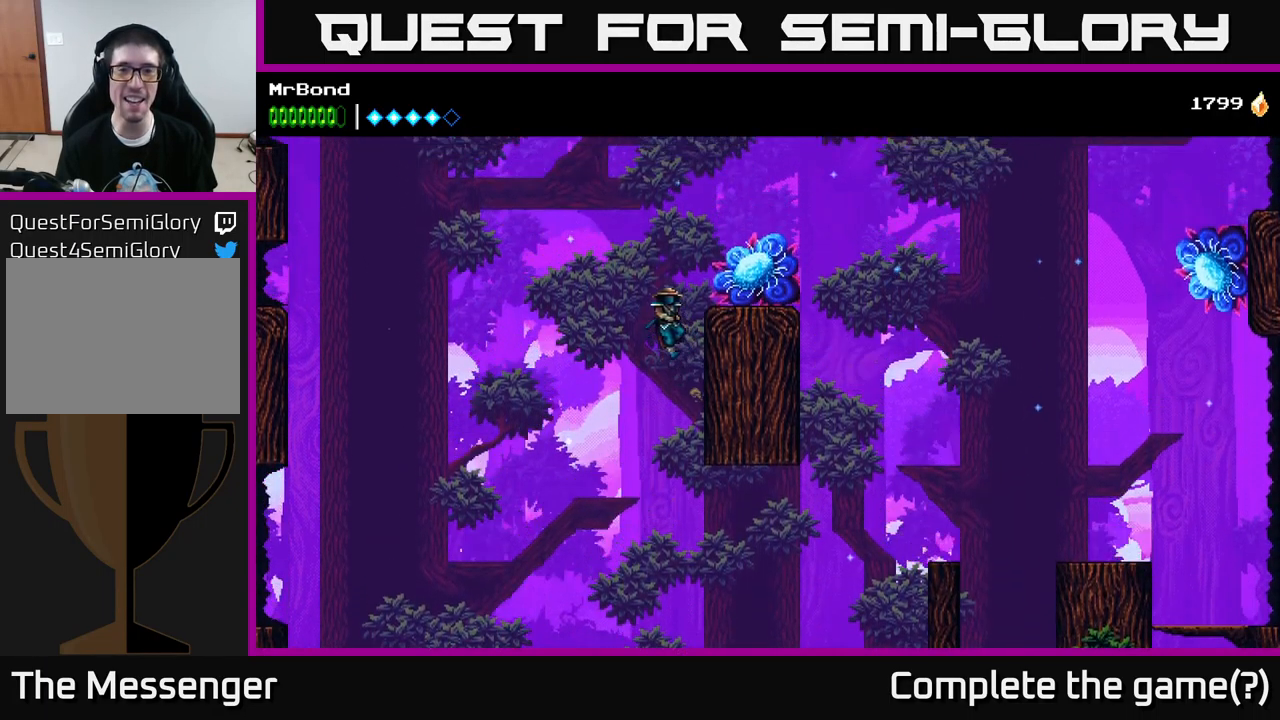
{"buttons": [], "left_stick": "center", "right_stick": "center", "events": [[266, "A", "up"], [483, "DPAD_RIGHT", "up"]]}
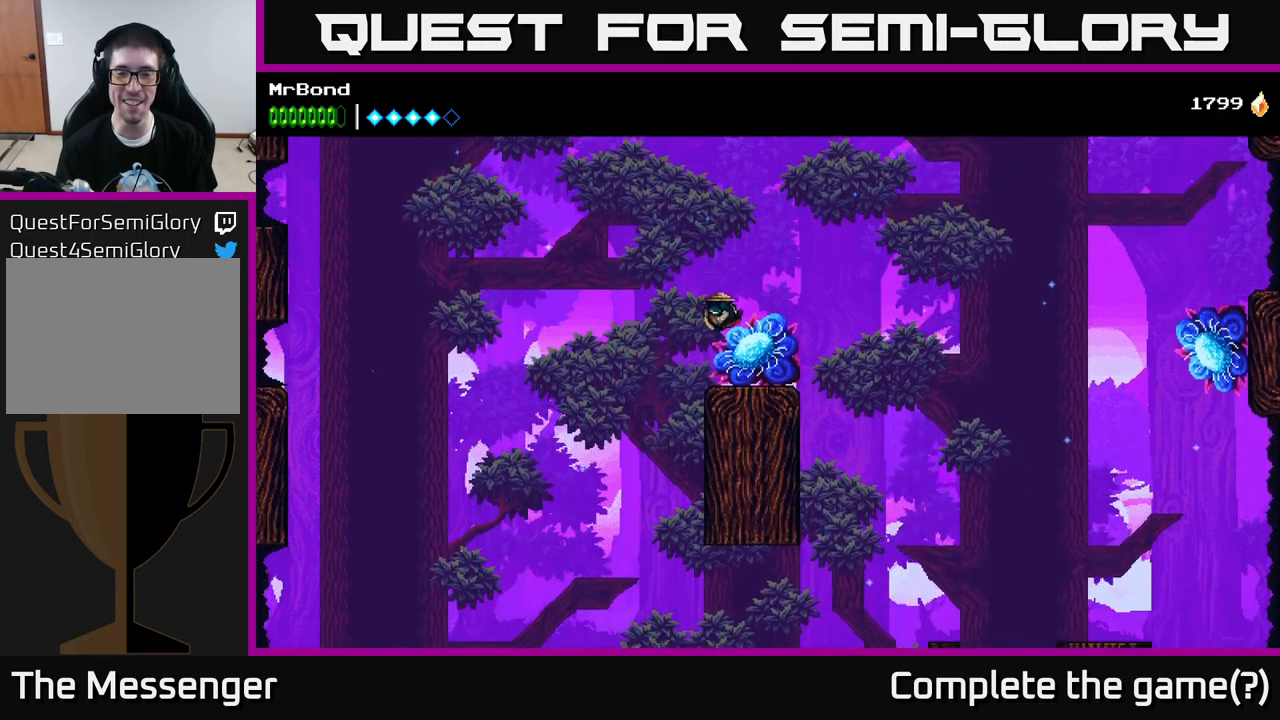
{"buttons": ["A"], "left_stick": "center", "right_stick": "center", "events": [[200, "right_stick", "up"], [483, "right_stick", "center"], [500, "A", "down"]]}
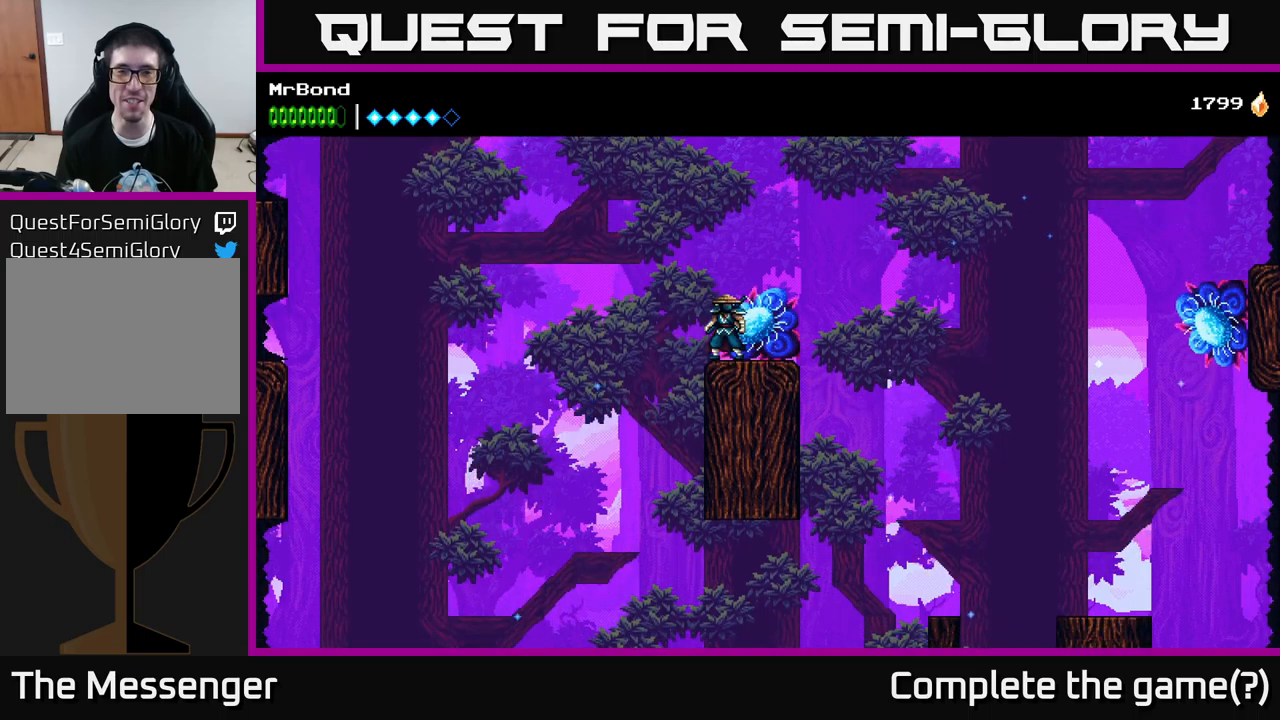
{"buttons": [], "left_stick": "center", "right_stick": "center", "events": [[333, "DPAD_RIGHT", "down"], [417, "DPAD_RIGHT", "up"], [433, "A", "up"]]}
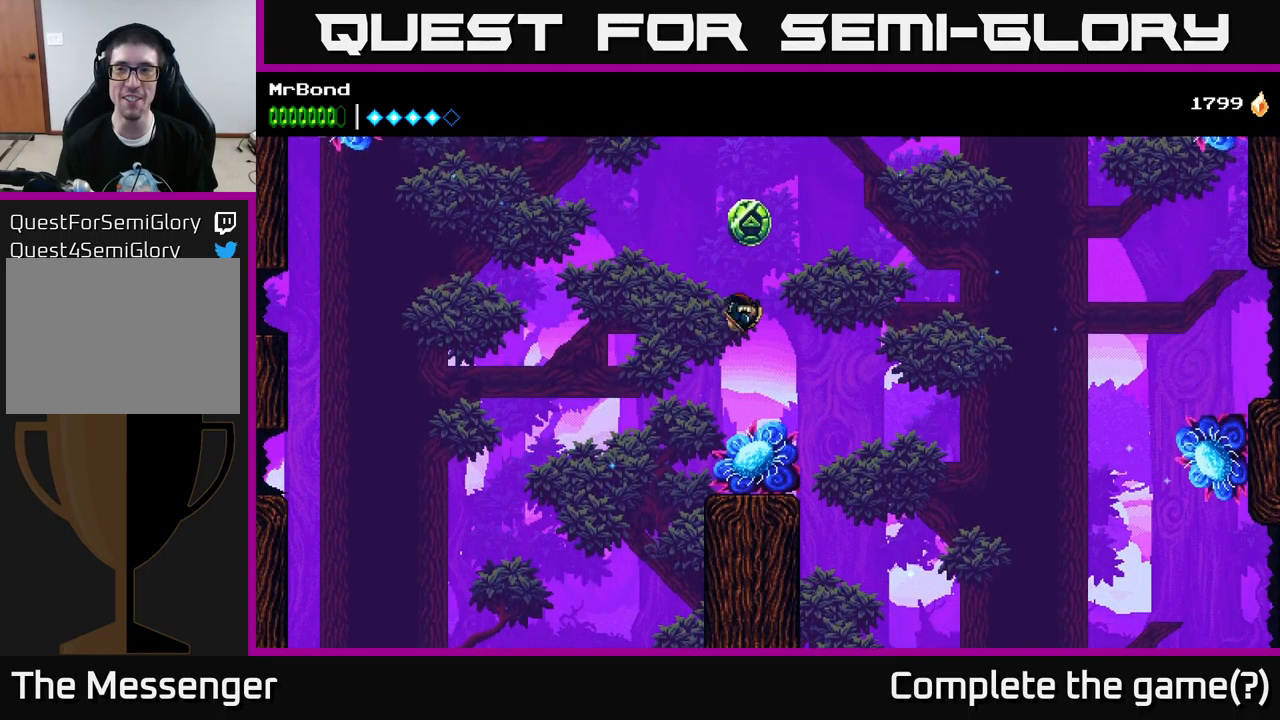
{"buttons": [], "left_stick": "center", "right_stick": "up", "events": [[500, "right_stick", "up"]]}
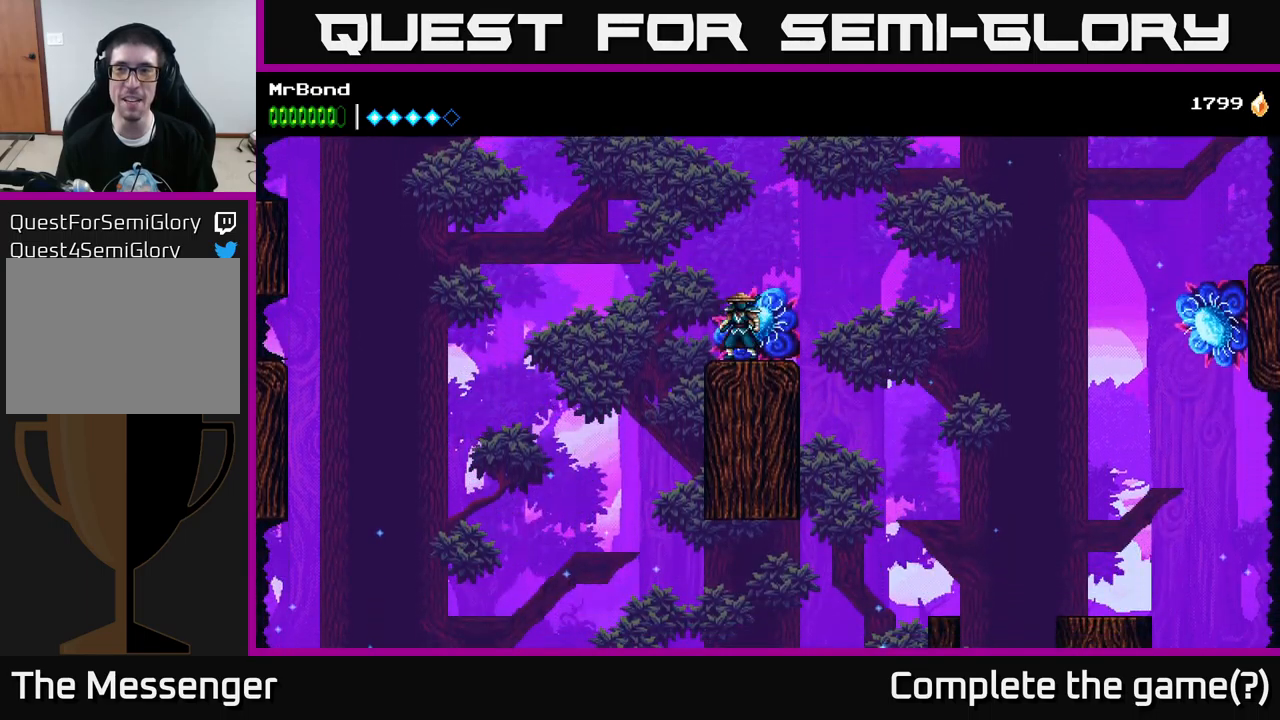
{"buttons": ["DPAD_UP"], "left_stick": "center", "right_stick": "center", "events": [[283, "DPAD_UP", "down"], [417, "right_stick", "center"]]}
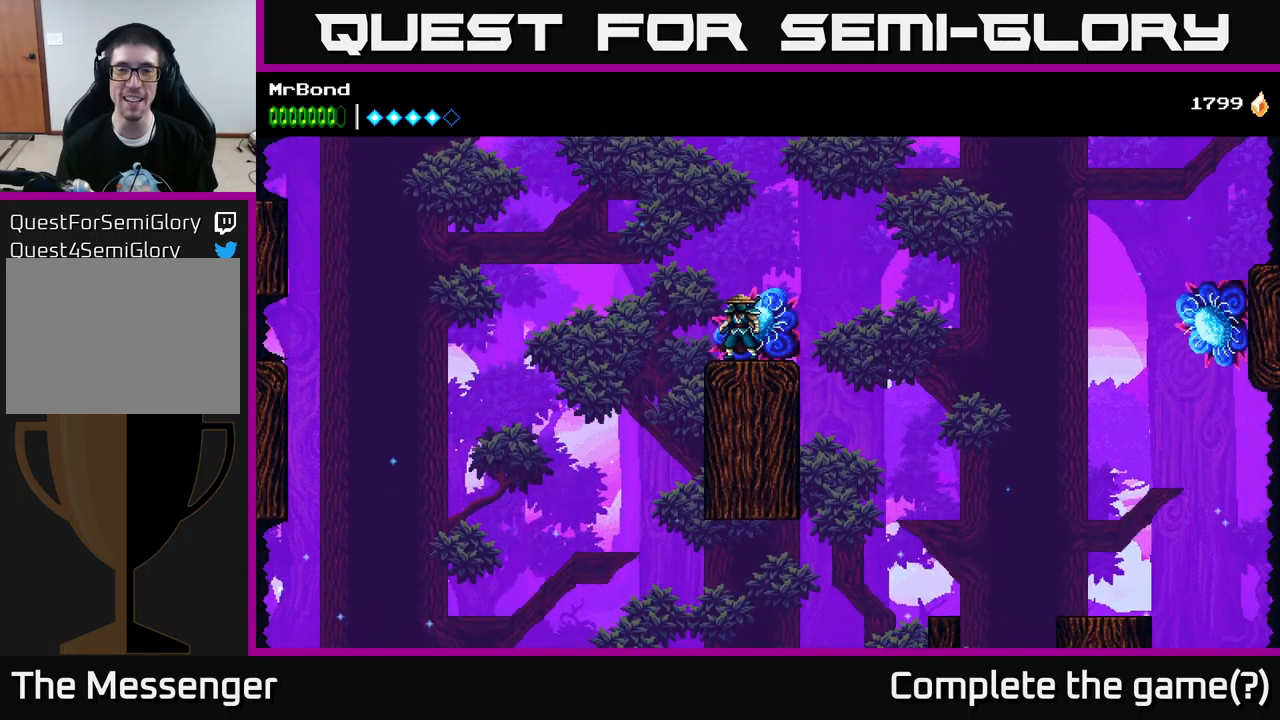
{"buttons": ["A"], "left_stick": "center", "right_stick": "center", "events": [[33, "A", "down"], [100, "DPAD_UP", "up"]]}
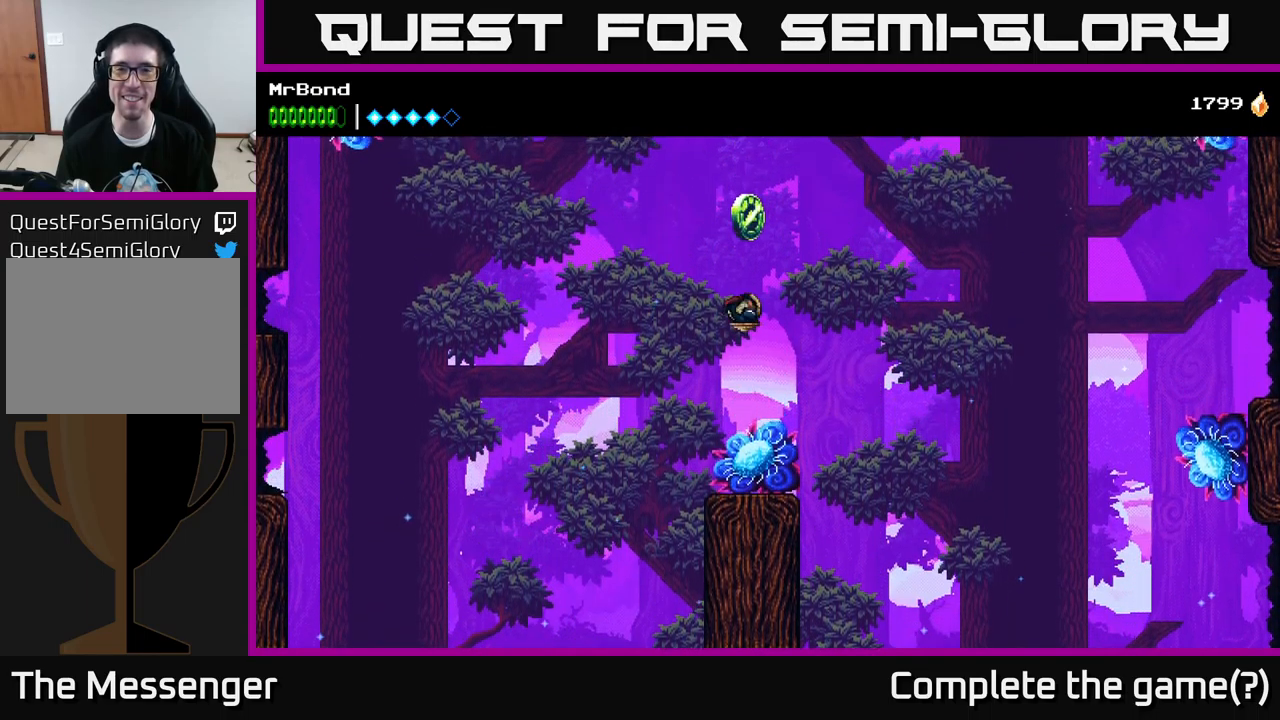
{"buttons": ["X"], "left_stick": "center", "right_stick": "center", "events": [[300, "A", "up"], [367, "X", "down"]]}
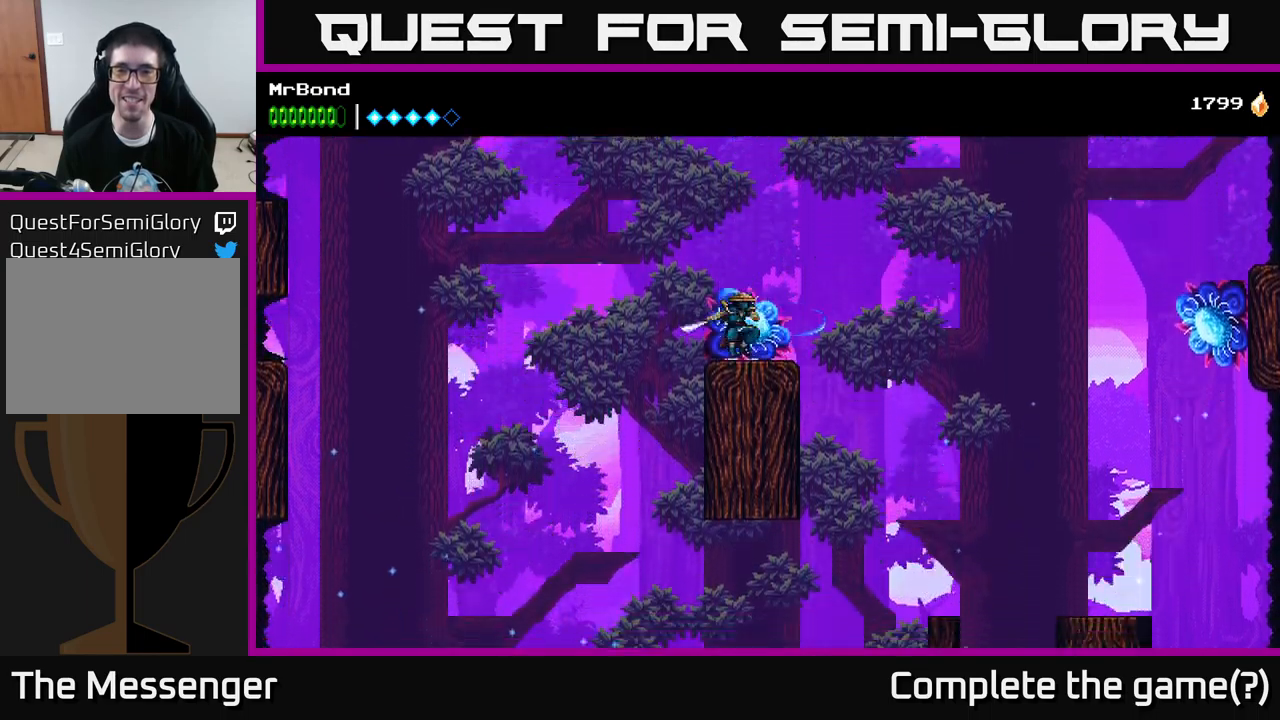
{"buttons": ["A"], "left_stick": "center", "right_stick": "center", "events": [[33, "X", "up"], [300, "A", "down"]]}
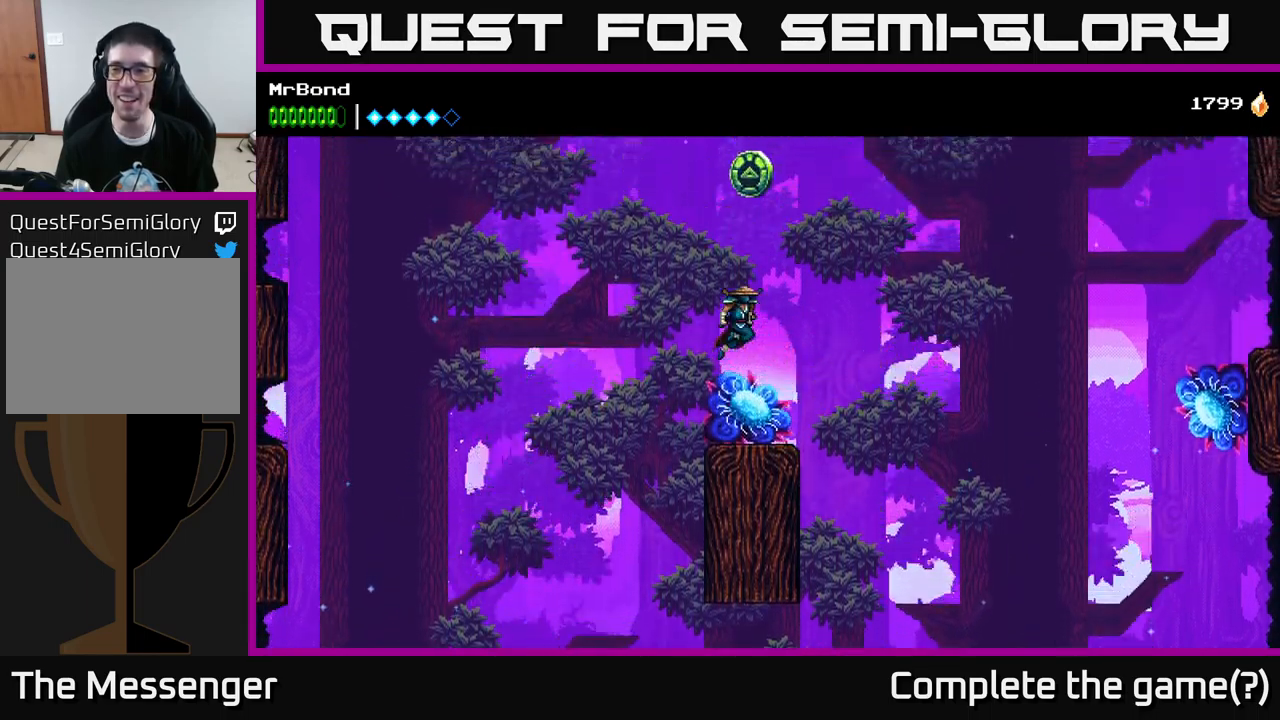
{"buttons": [], "left_stick": "center", "right_stick": "center", "events": [[83, "DPAD_RIGHT", "down"], [200, "DPAD_RIGHT", "up"], [283, "DPAD_LEFT", "down"], [333, "A", "up"], [383, "DPAD_LEFT", "up"]]}
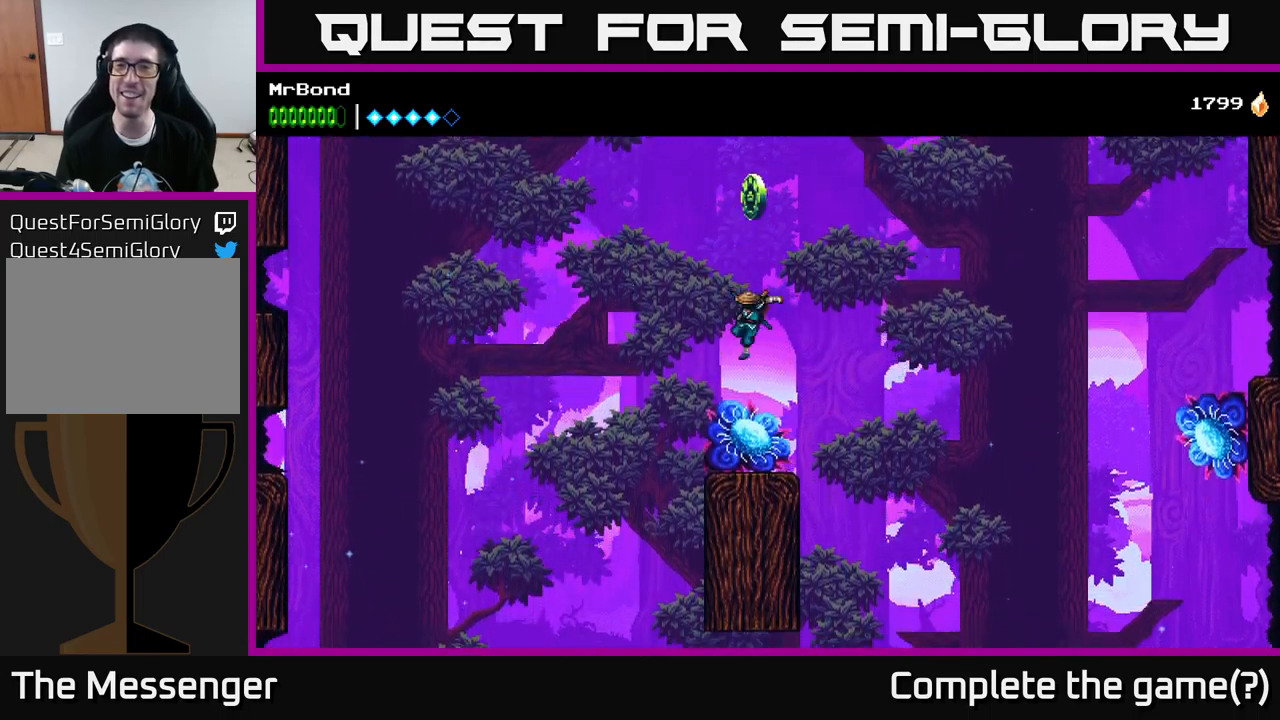
{"buttons": [], "left_stick": "center", "right_stick": "center", "events": [[50, "right_stick", "up"], [217, "right_stick", "center"], [283, "right_stick", "down"], [433, "right_stick", "center"]]}
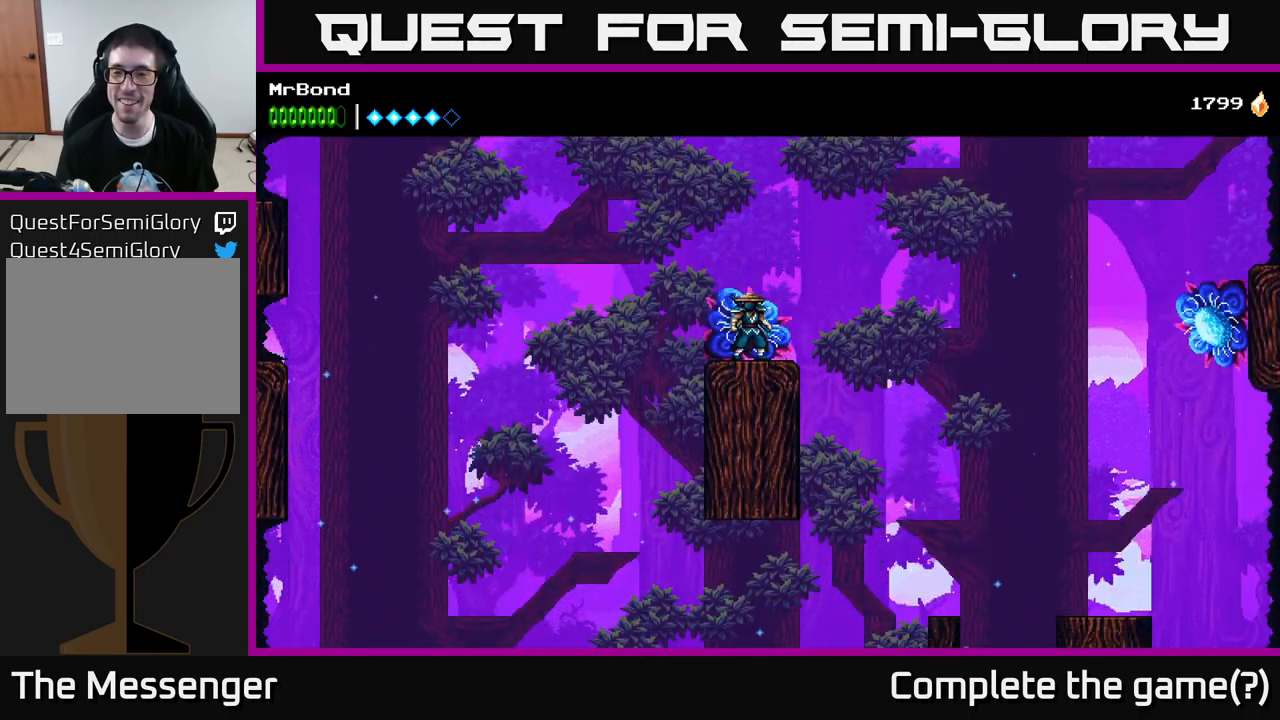
{"buttons": ["A", "DPAD_RIGHT"], "left_stick": "center", "right_stick": "center", "events": [[200, "DPAD_RIGHT", "down"], [317, "A", "down"]]}
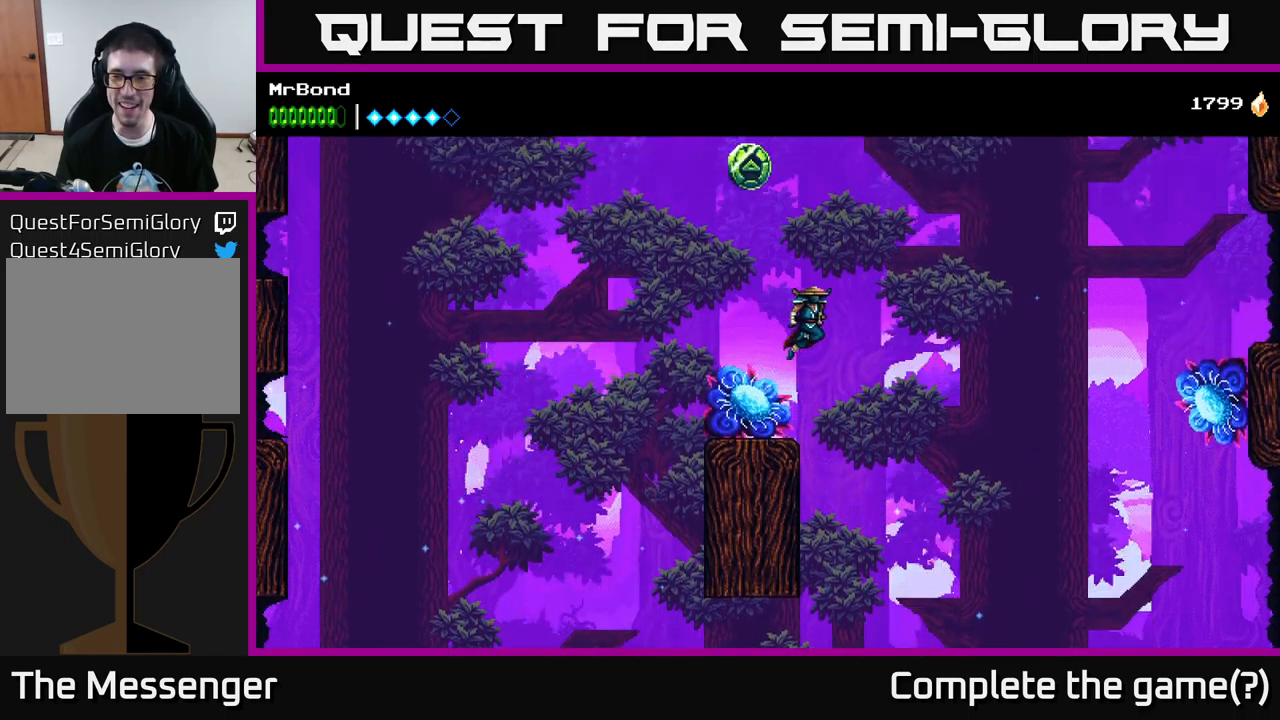
{"buttons": ["DPAD_RIGHT"], "left_stick": "center", "right_stick": "center", "events": [[83, "A", "up"]]}
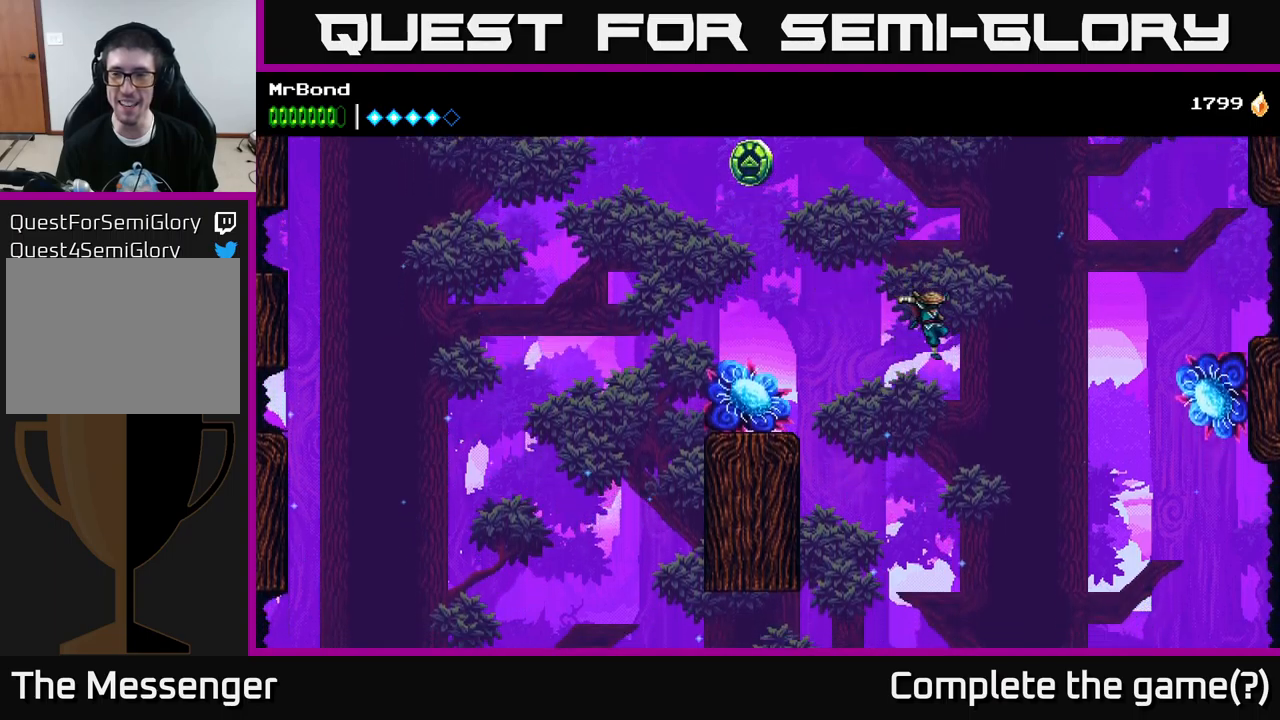
{"buttons": ["DPAD_RIGHT"], "left_stick": "center", "right_stick": "center", "events": [[117, "A", "down"], [384, "A", "up"]]}